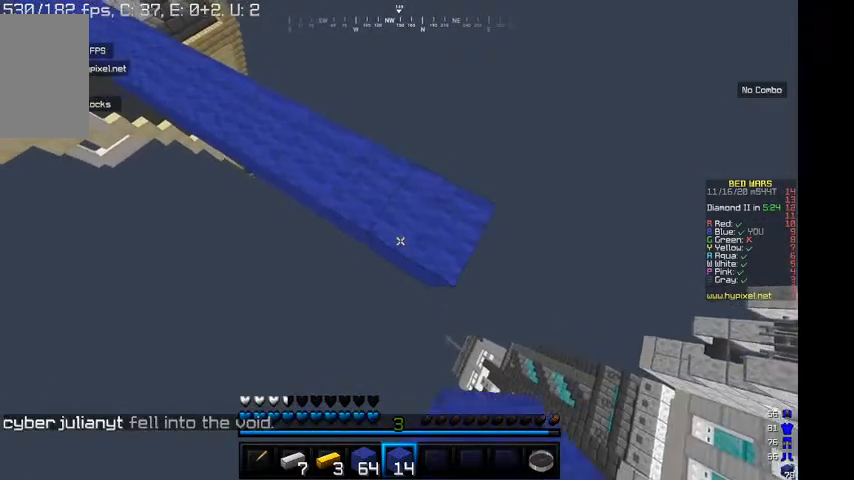
Gameplay with keyboard and mouse; each line is a JSON object with the keys and mouse buttons held at the frame after it. "events" lists presses ("down") and releases ("up") of "a", "d", "s", "w", "mouse_left" and "mouse_right" between this image and that frame as [ms after this image, input, new state], when the widget could be followed in between. "mouse_left", "mouse_right" = the "left", "right" buttons of the "mouse" list. No other keys are recorded. Fast repeated clicks can show as one long hold. Mouse movement is not recorded.
{"keys": ["d", "s"], "mouse": ["right"], "events": []}
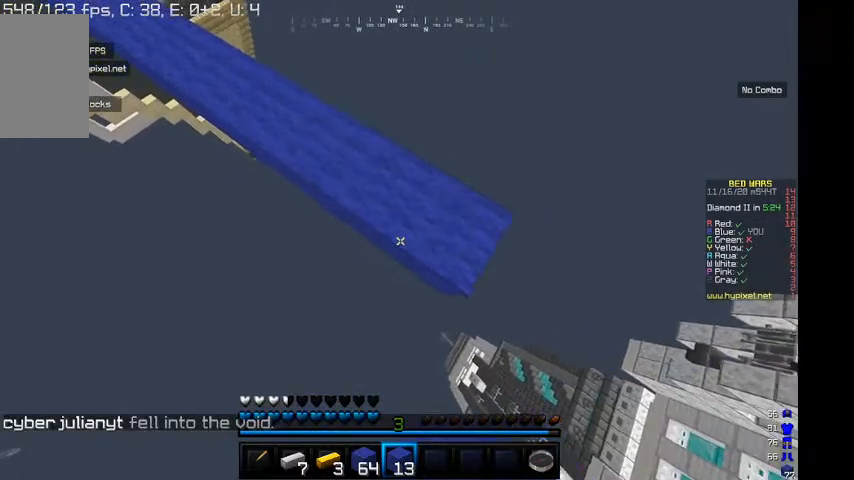
{"keys": ["d", "s"], "mouse": ["right"], "events": []}
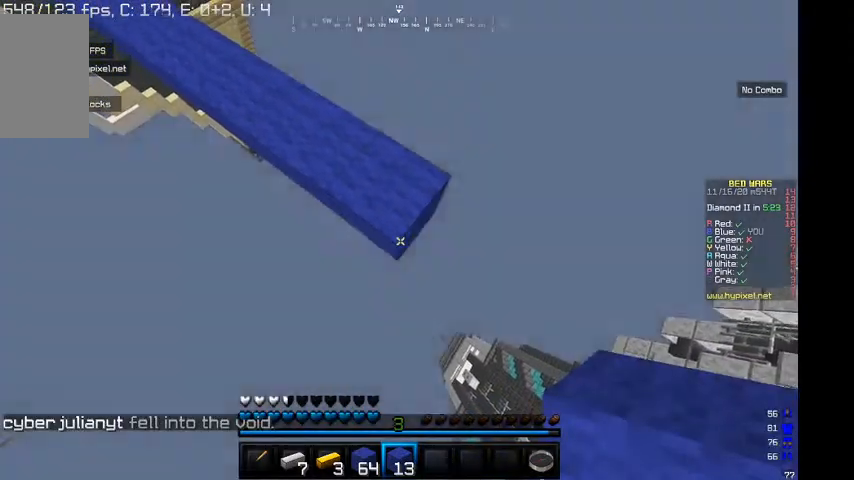
{"keys": ["d", "s"], "mouse": ["right"], "events": []}
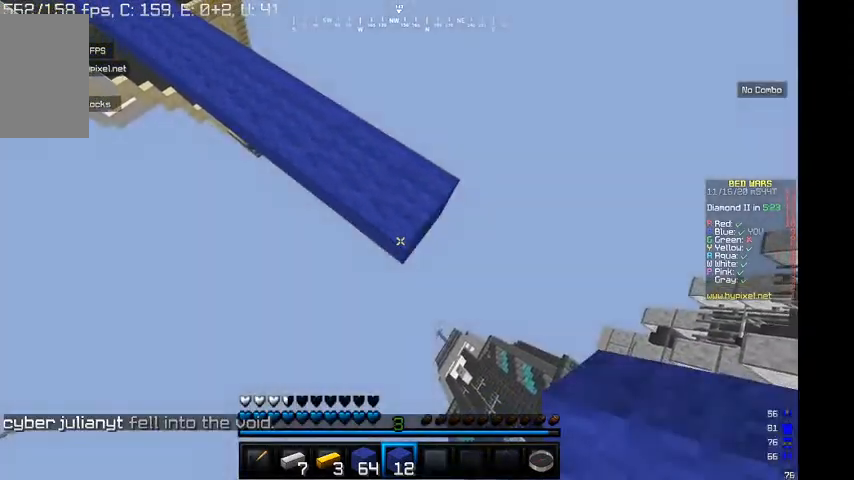
{"keys": ["d", "s"], "mouse": ["right"], "events": []}
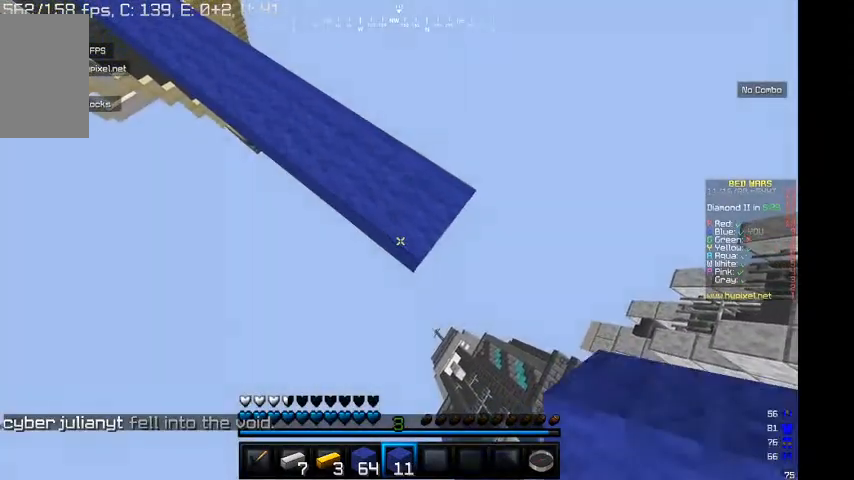
{"keys": ["d", "s"], "mouse": ["right"], "events": []}
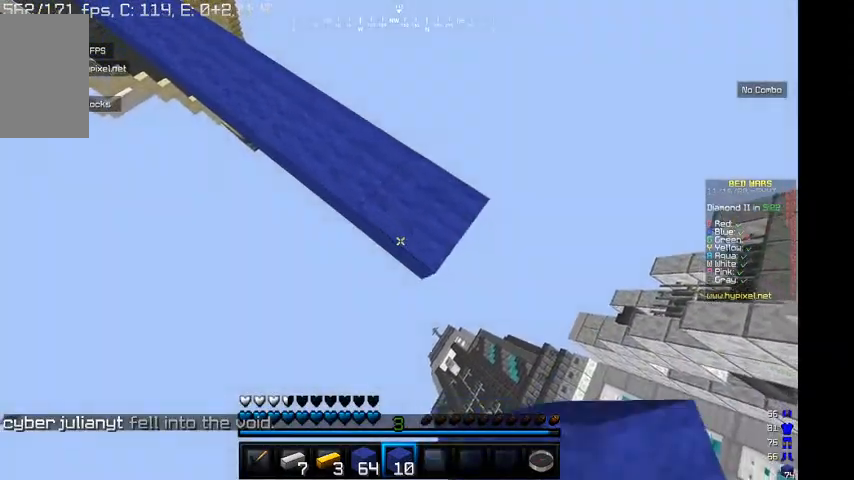
{"keys": ["d", "s"], "mouse": ["right"], "events": []}
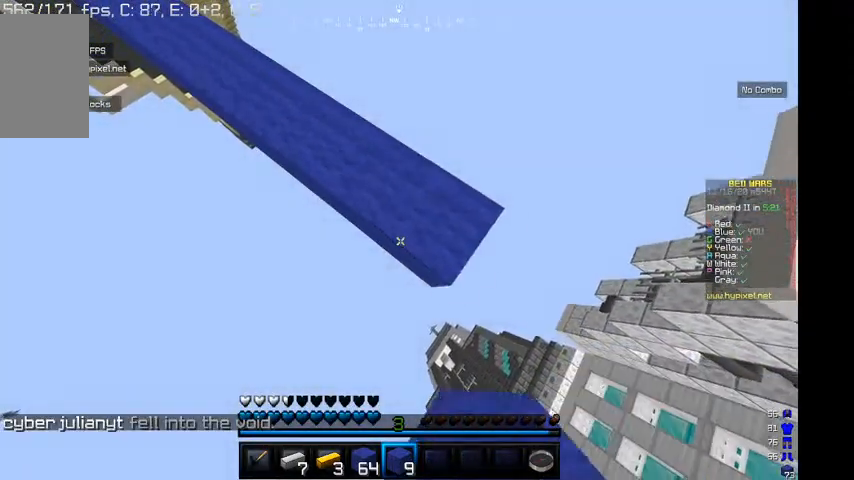
{"keys": ["d", "s"], "mouse": ["right"], "events": []}
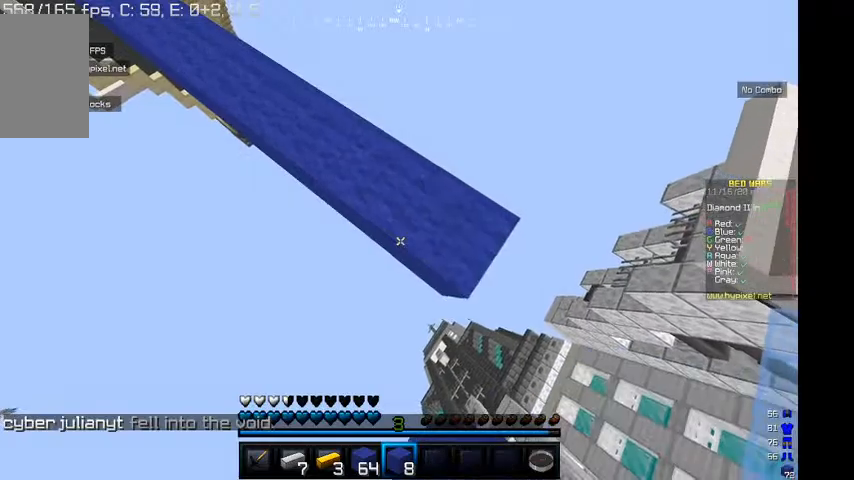
{"keys": ["d", "s"], "mouse": ["right"], "events": []}
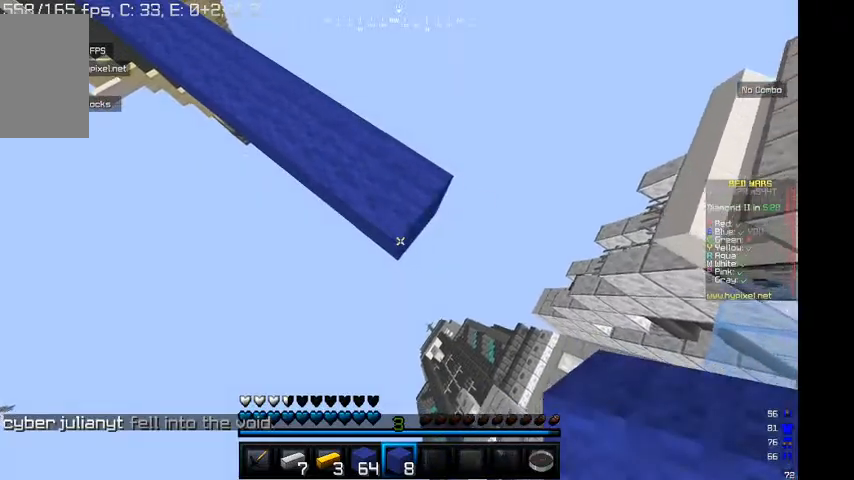
{"keys": ["d", "s"], "mouse": ["right"], "events": []}
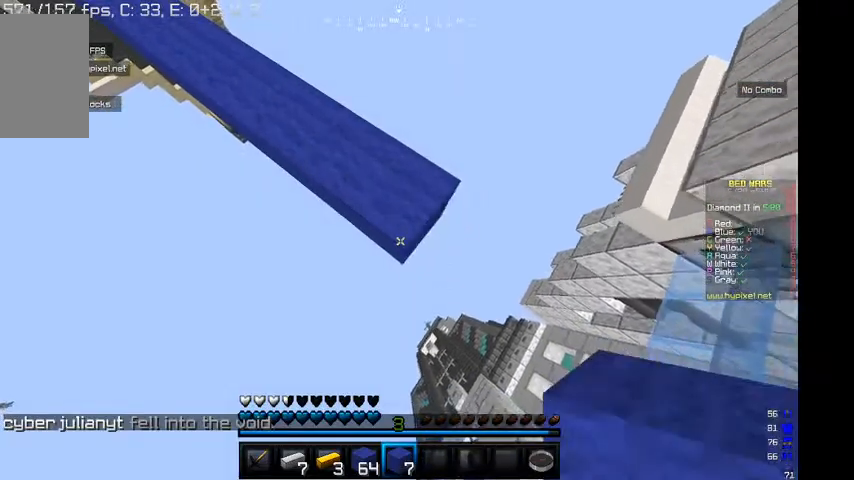
{"keys": ["d", "s"], "mouse": ["right"], "events": []}
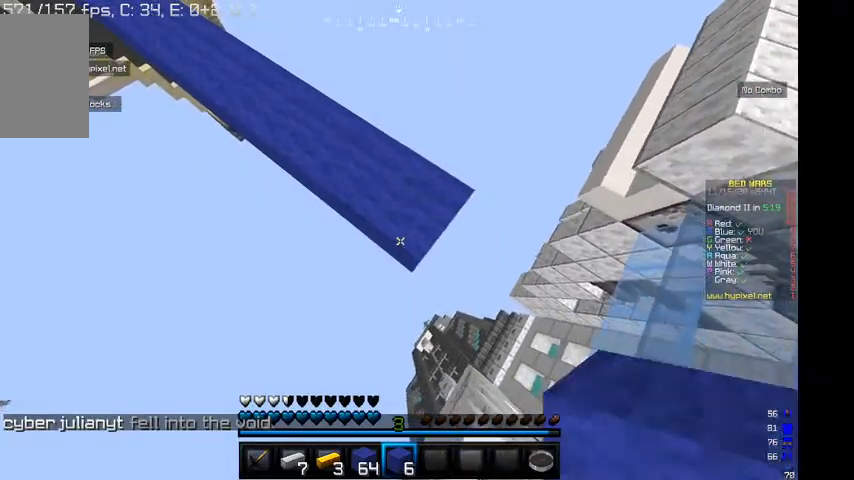
{"keys": ["d", "s"], "mouse": ["right"], "events": []}
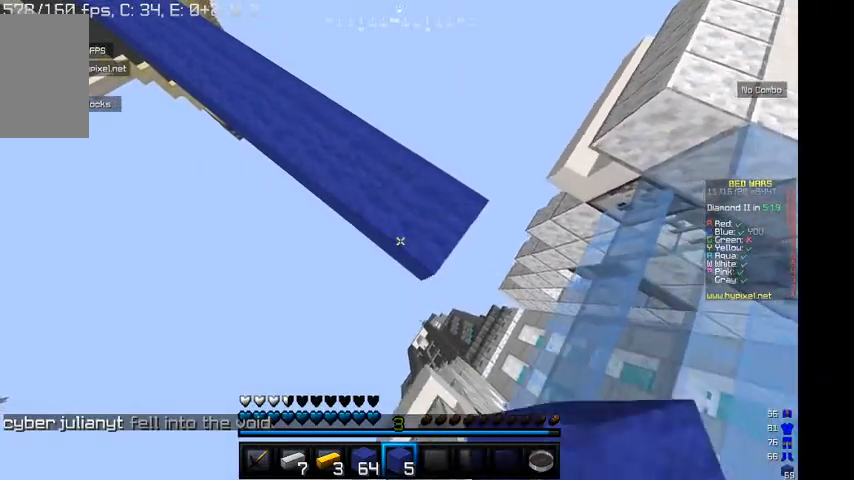
{"keys": ["d", "s"], "mouse": ["right"], "events": []}
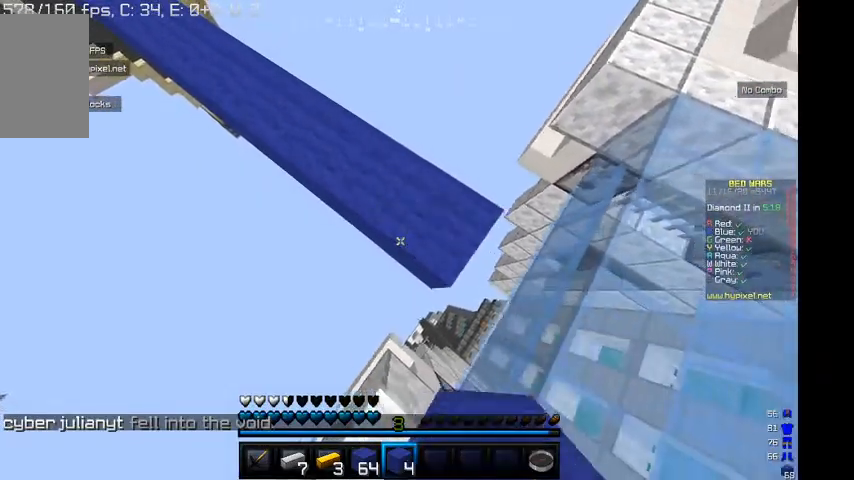
{"keys": ["d"], "mouse": ["right"], "events": [[334, "s", "up"]]}
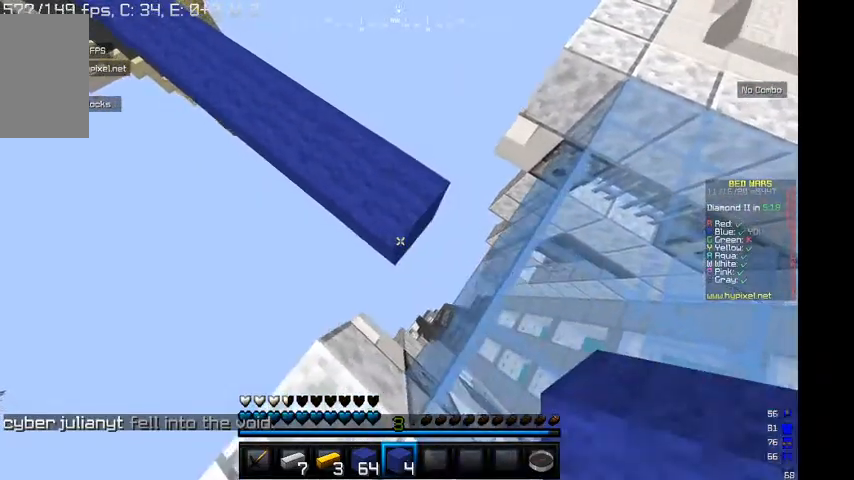
{"keys": [], "mouse": [], "events": [[34, "d", "up"], [334, "mouse_right", "up"]]}
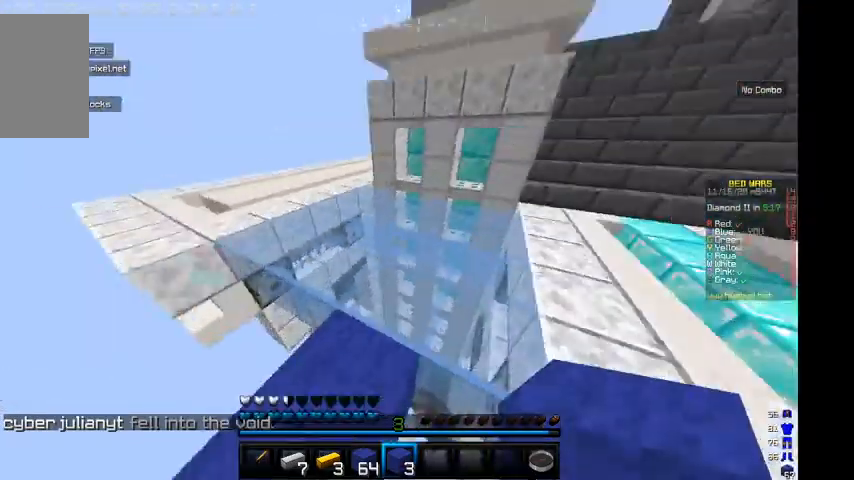
{"keys": ["d", "w"], "mouse": [], "events": [[100, "w", "down"], [434, "d", "down"]]}
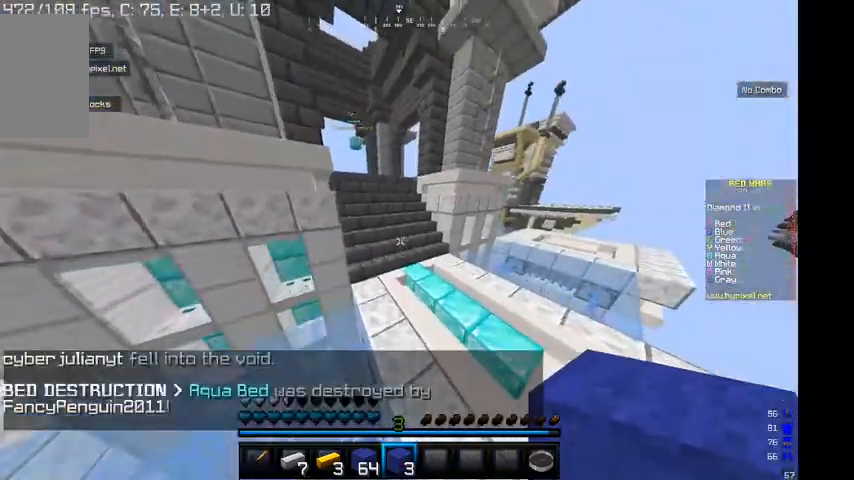
{"keys": ["d", "w"], "mouse": [], "events": []}
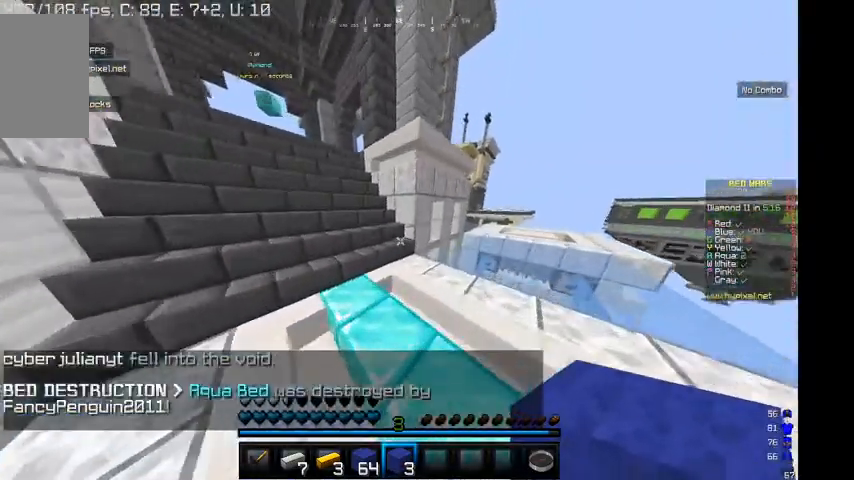
{"keys": ["w"], "mouse": [], "events": [[34, "d", "up"]]}
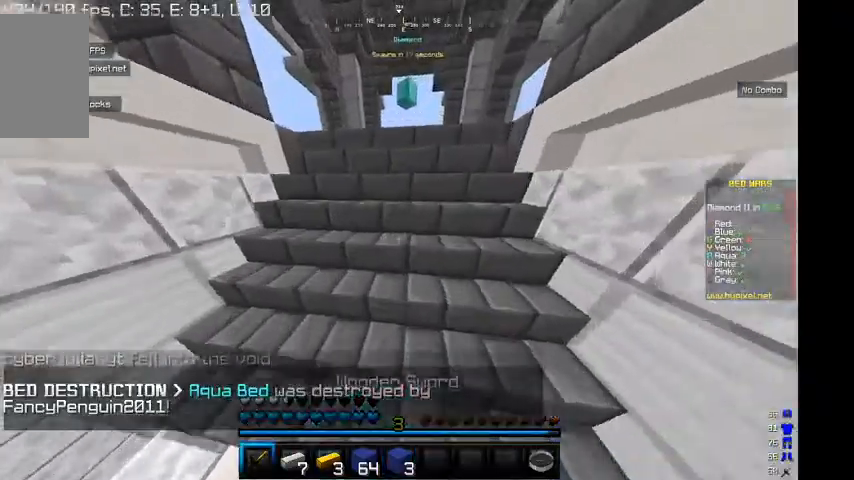
{"keys": ["w"], "mouse": [], "events": []}
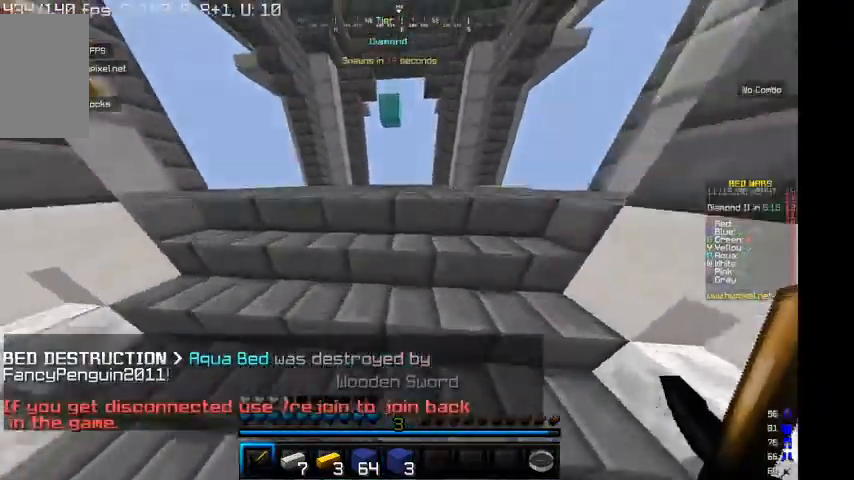
{"keys": ["a", "w"], "mouse": [], "events": [[434, "a", "down"]]}